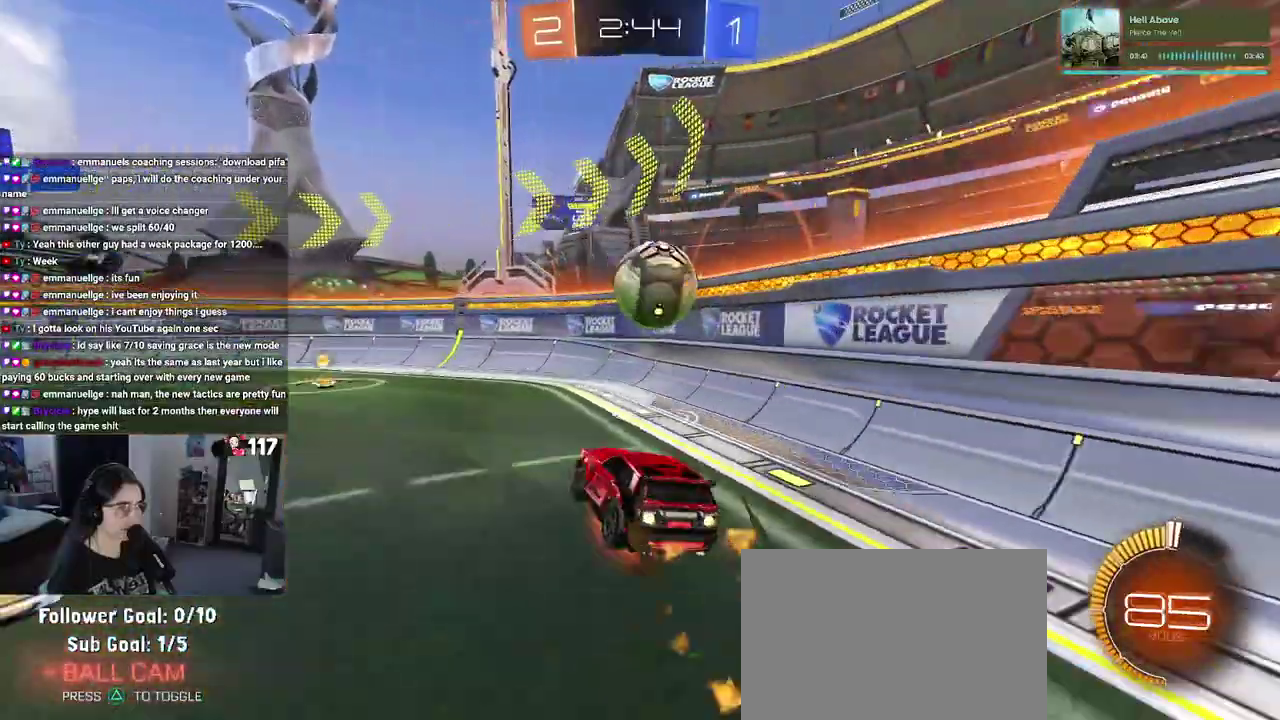
Gameplay with a controller (PlayStation layout); each line is a JSON object with the inputs held at the frame after it. "events" lists button and stick changes between this image and that frame as [ms after this image, input, new state], when the widget could be followed in between. Not read: START.
{"buttons": ["R2"], "left_stick": "center", "right_stick": "center", "events": [[67, "R1", "up"], [83, "CROSS", "up"], [200, "left_stick", "center"]]}
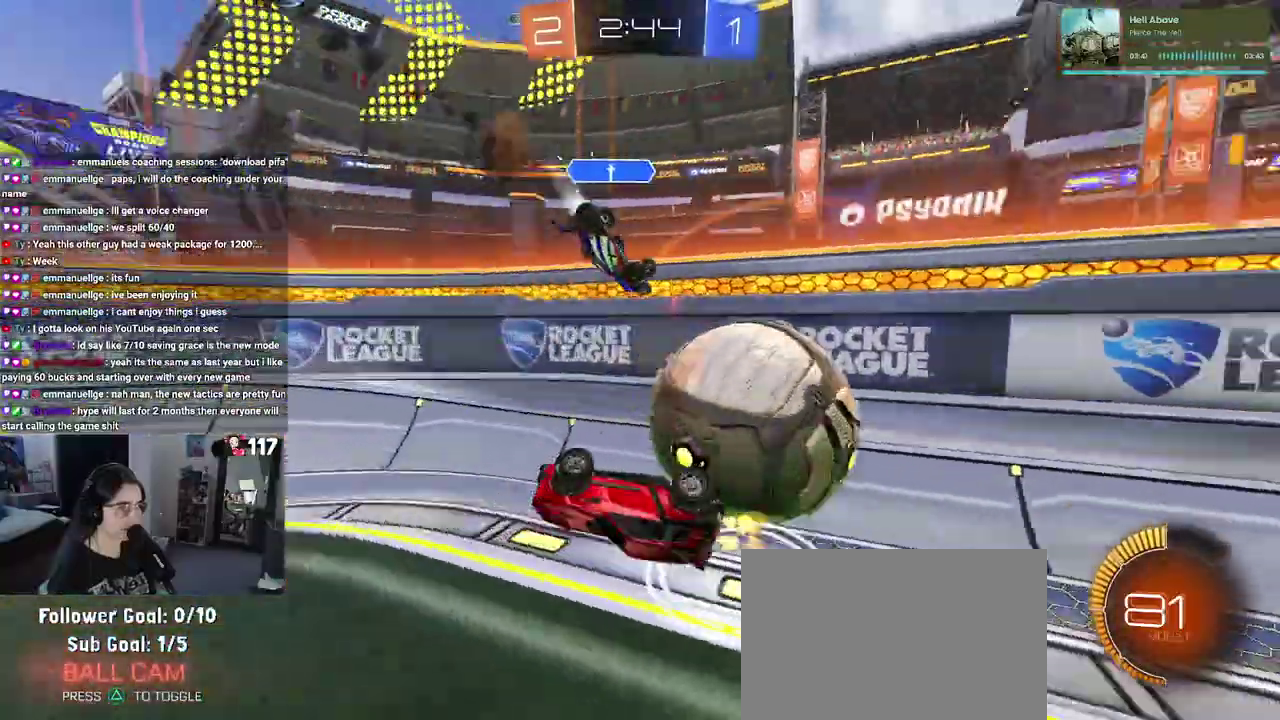
{"buttons": ["R2"], "left_stick": "left", "right_stick": "center", "events": [[100, "left_stick", "left"]]}
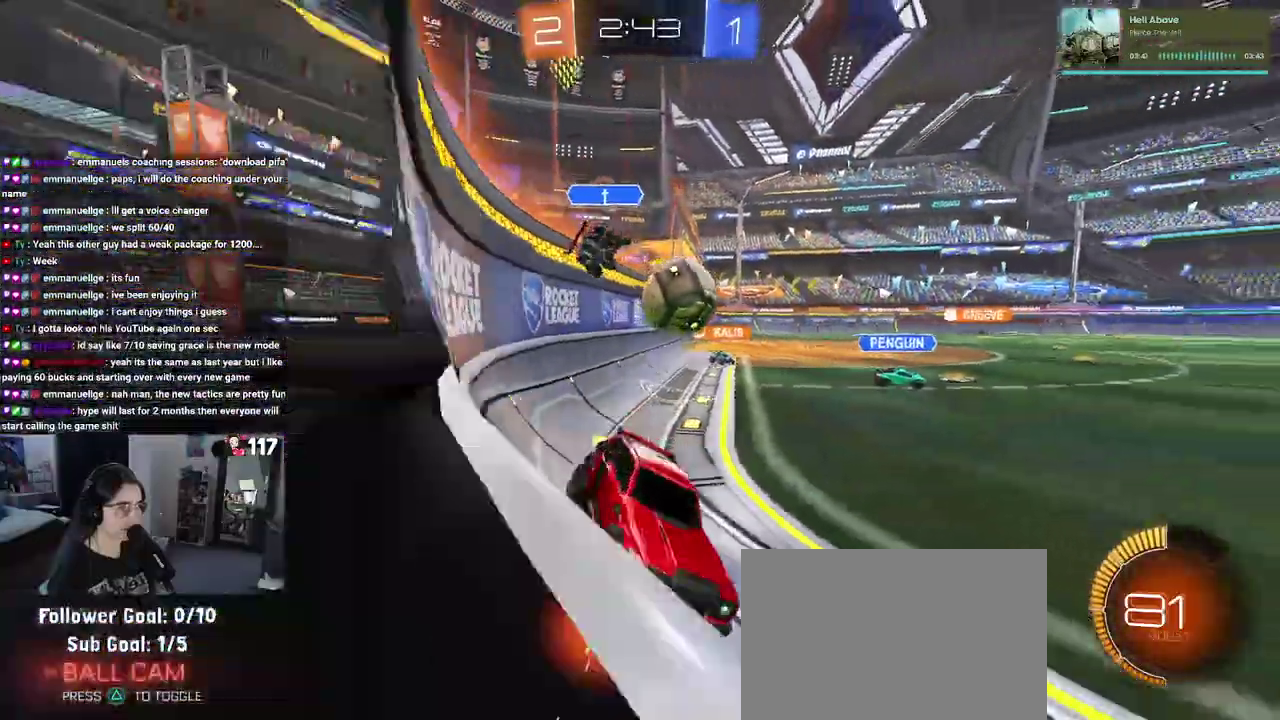
{"buttons": ["R2"], "left_stick": "left", "right_stick": "center", "events": []}
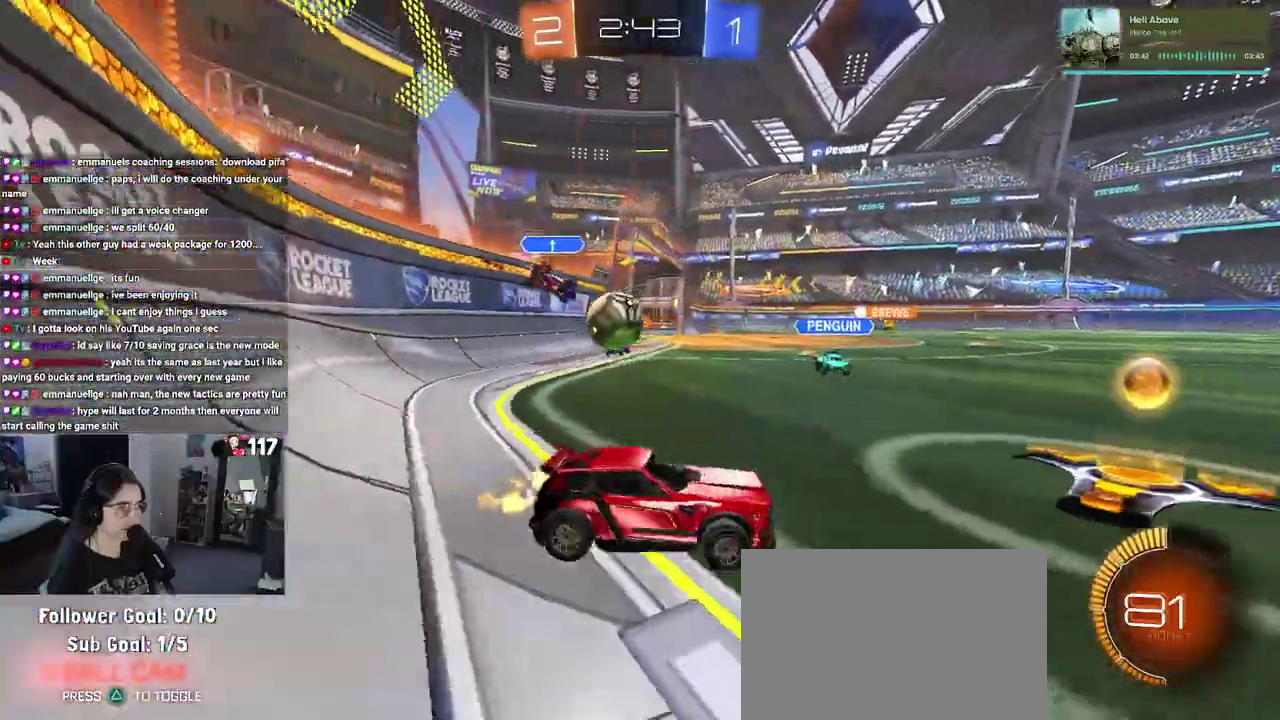
{"buttons": ["R2"], "left_stick": "center", "right_stick": "center", "events": [[183, "left_stick", "center"], [233, "left_stick", "right"], [383, "left_stick", "center"]]}
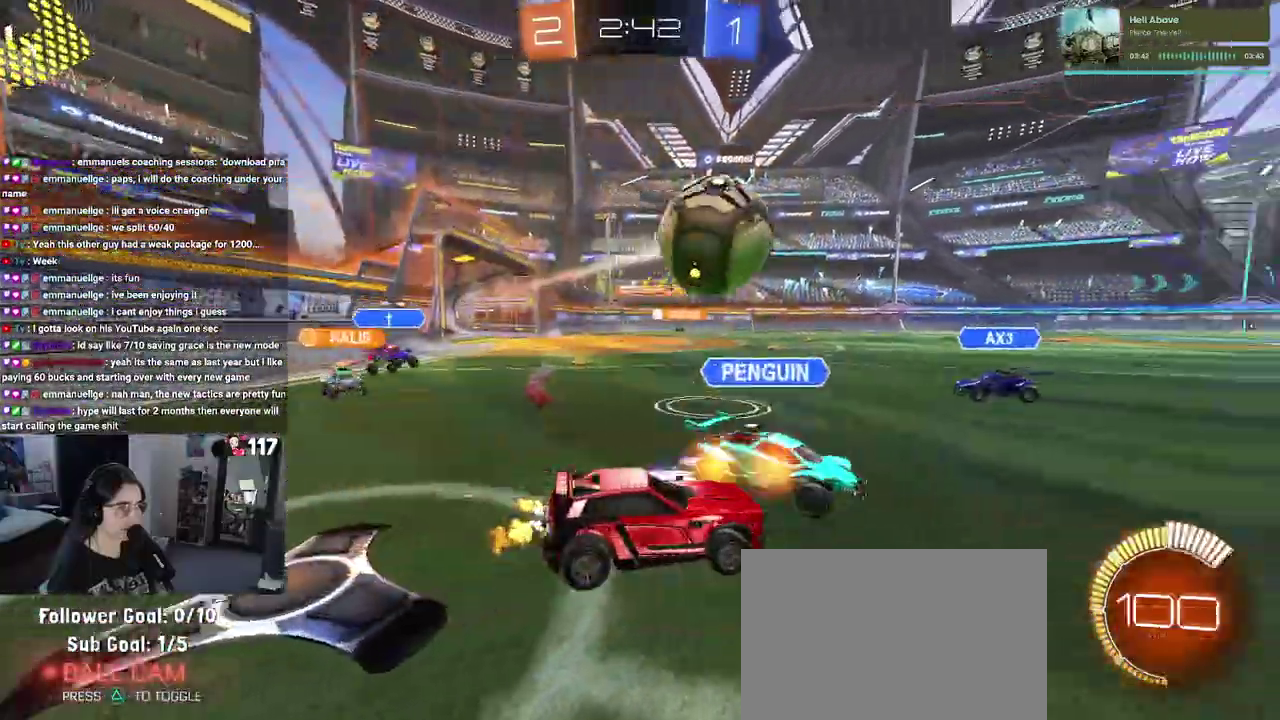
{"buttons": ["R1", "R2"], "left_stick": "left", "right_stick": "center", "events": [[17, "R1", "down"], [33, "left_stick", "up-right"], [183, "left_stick", "center"], [367, "left_stick", "up-left"], [433, "left_stick", "left"]]}
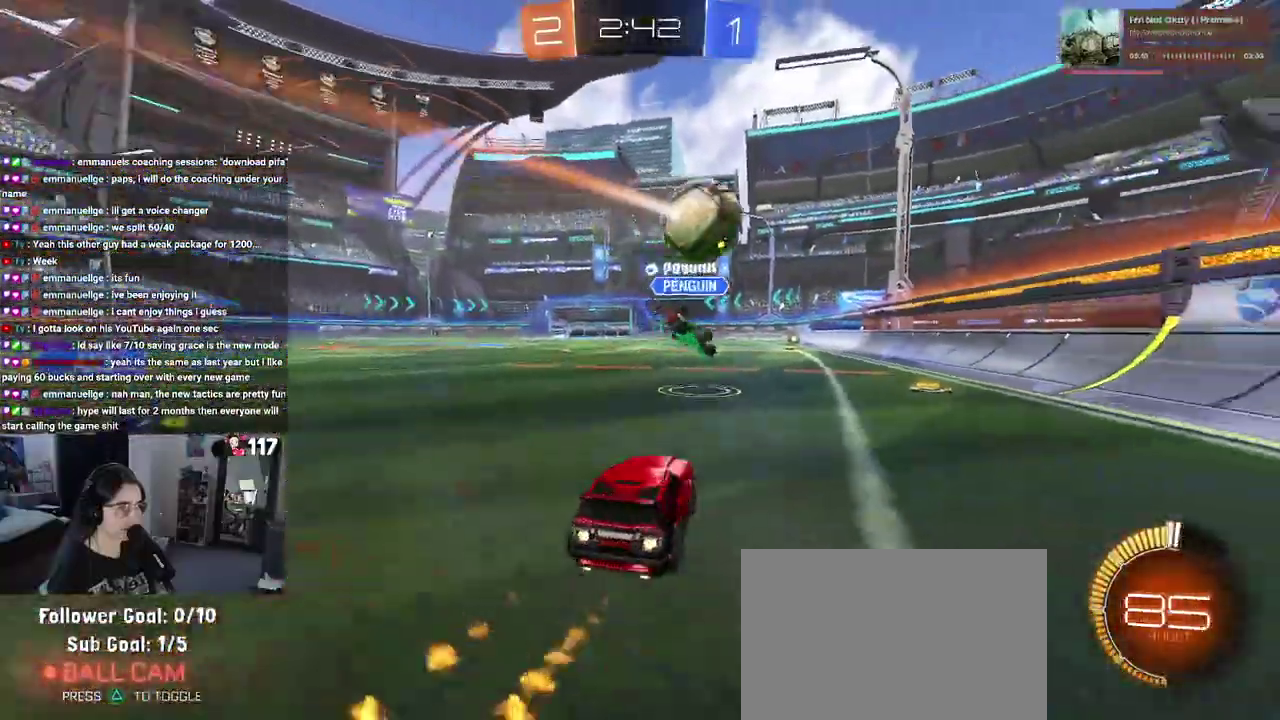
{"buttons": ["SQUARE", "R1", "R2"], "left_stick": "down-right", "right_stick": "center", "events": [[17, "left_stick", "center"], [100, "CROSS", "down"], [150, "left_stick", "up-right"], [167, "CROSS", "up"], [250, "CROSS", "down"], [283, "SQUARE", "down"], [317, "CROSS", "up"], [333, "left_stick", "down"], [433, "left_stick", "down-right"]]}
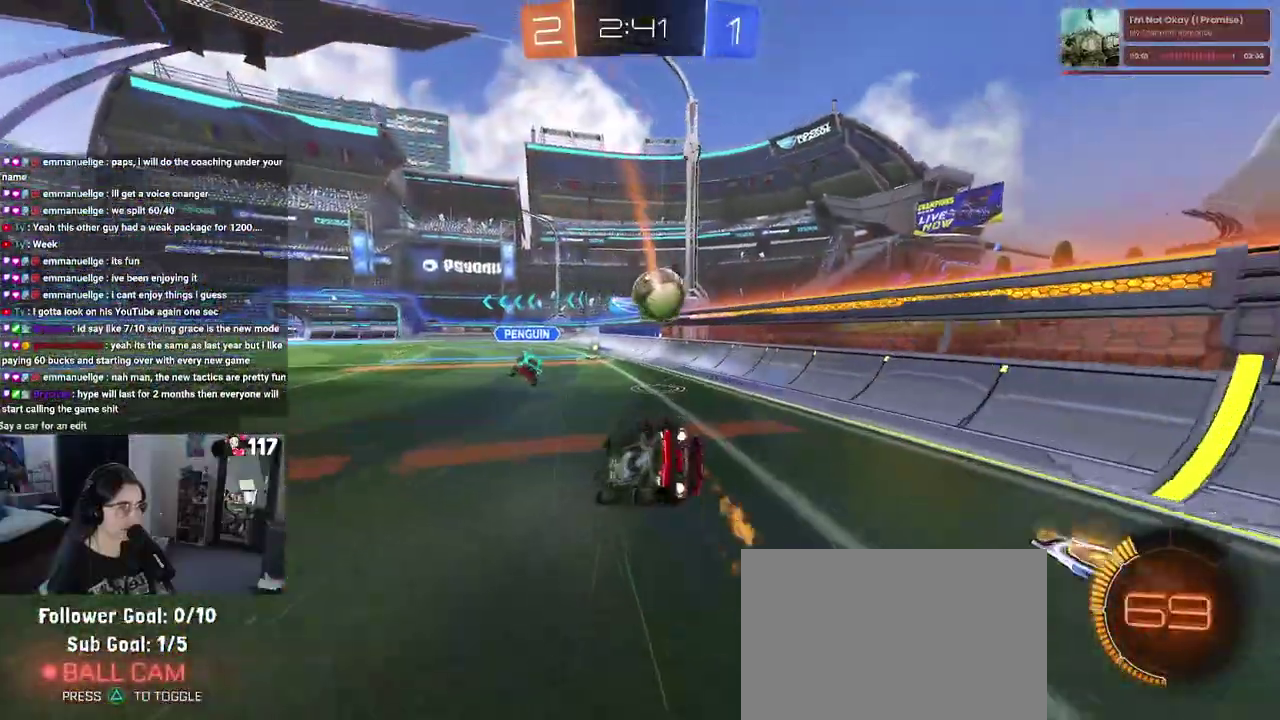
{"buttons": ["SQUARE", "R2"], "left_stick": "right", "right_stick": "center", "events": [[17, "left_stick", "right"], [67, "R1", "up"]]}
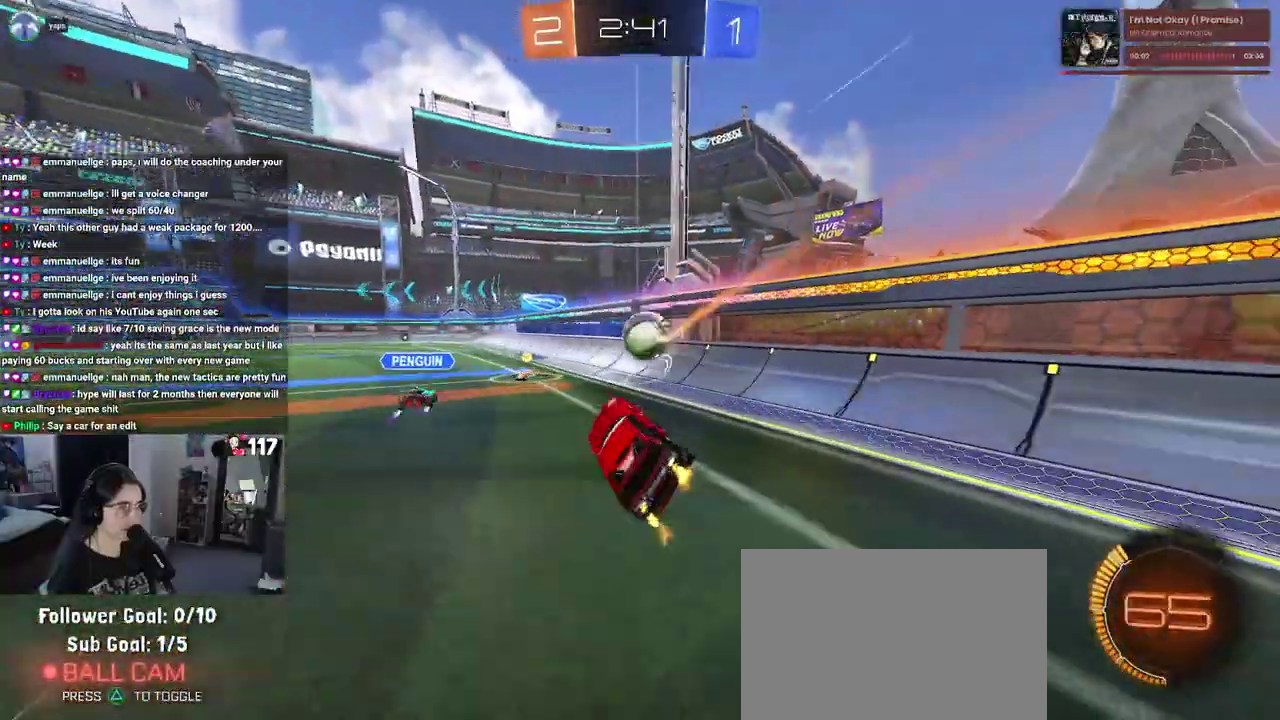
{"buttons": ["R2"], "left_stick": "left", "right_stick": "center", "events": [[33, "SQUARE", "up"], [100, "left_stick", "center"], [133, "TRIANGLE", "down"], [300, "TRIANGLE", "up"], [383, "left_stick", "up-left"], [483, "left_stick", "left"]]}
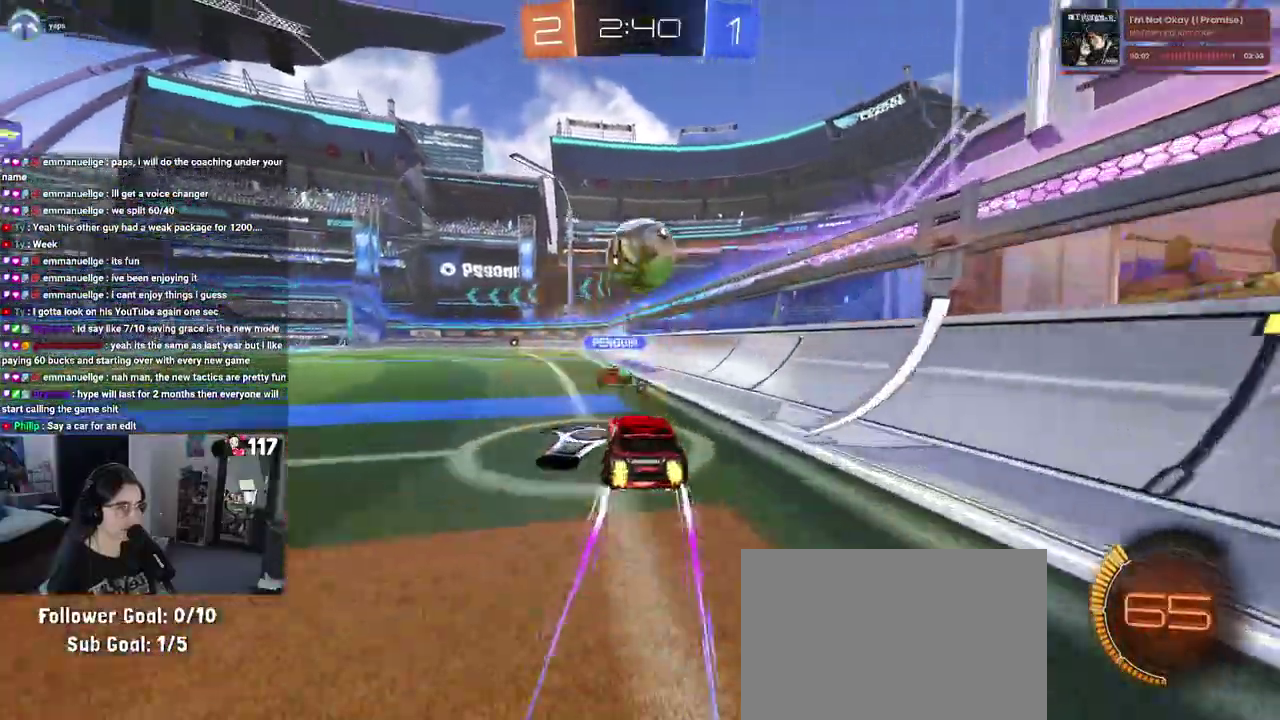
{"buttons": ["R2"], "left_stick": "center", "right_stick": "center", "events": [[50, "left_stick", "center"]]}
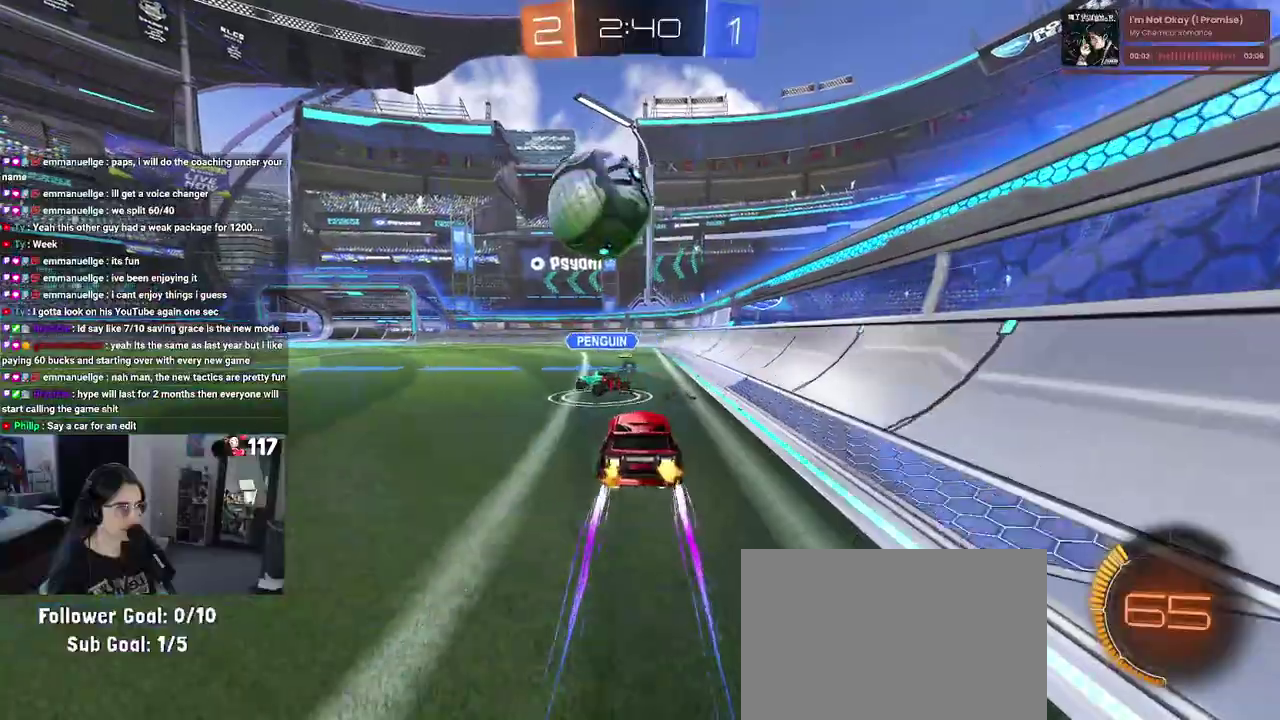
{"buttons": ["R1", "R2"], "left_stick": "up-right", "right_stick": "center"}
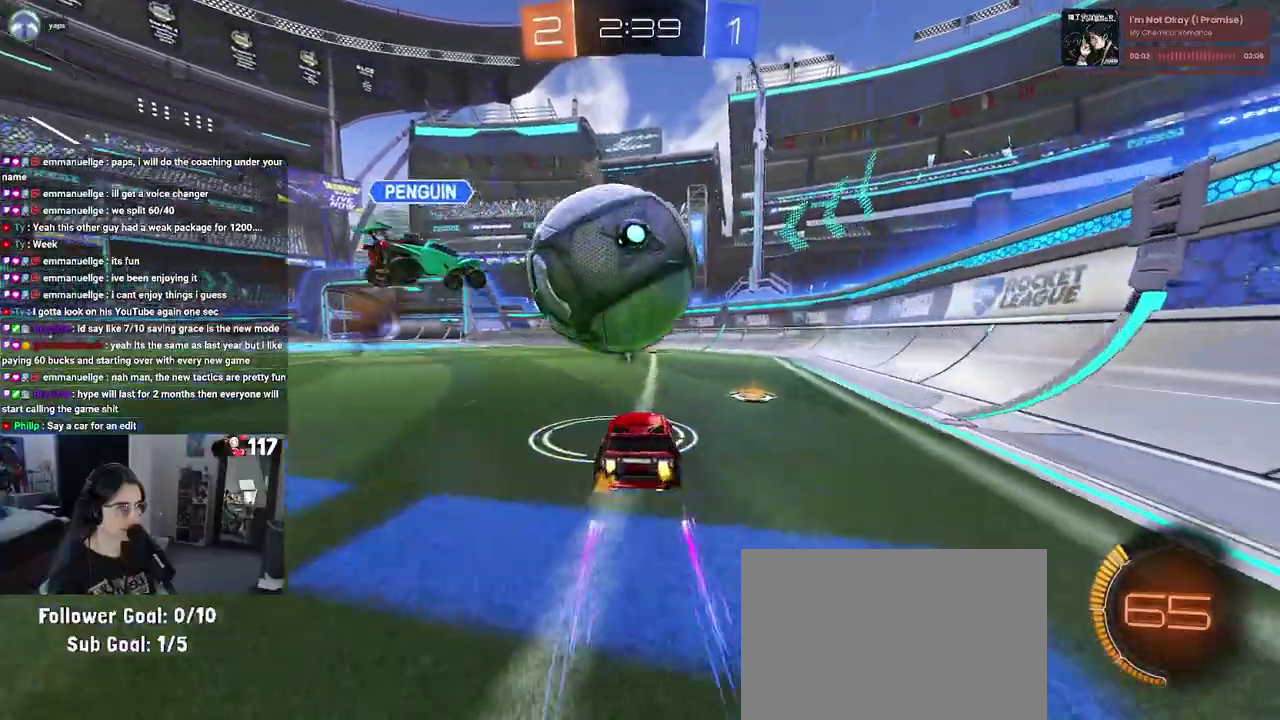
{"buttons": ["R2"], "left_stick": "center", "right_stick": "center"}
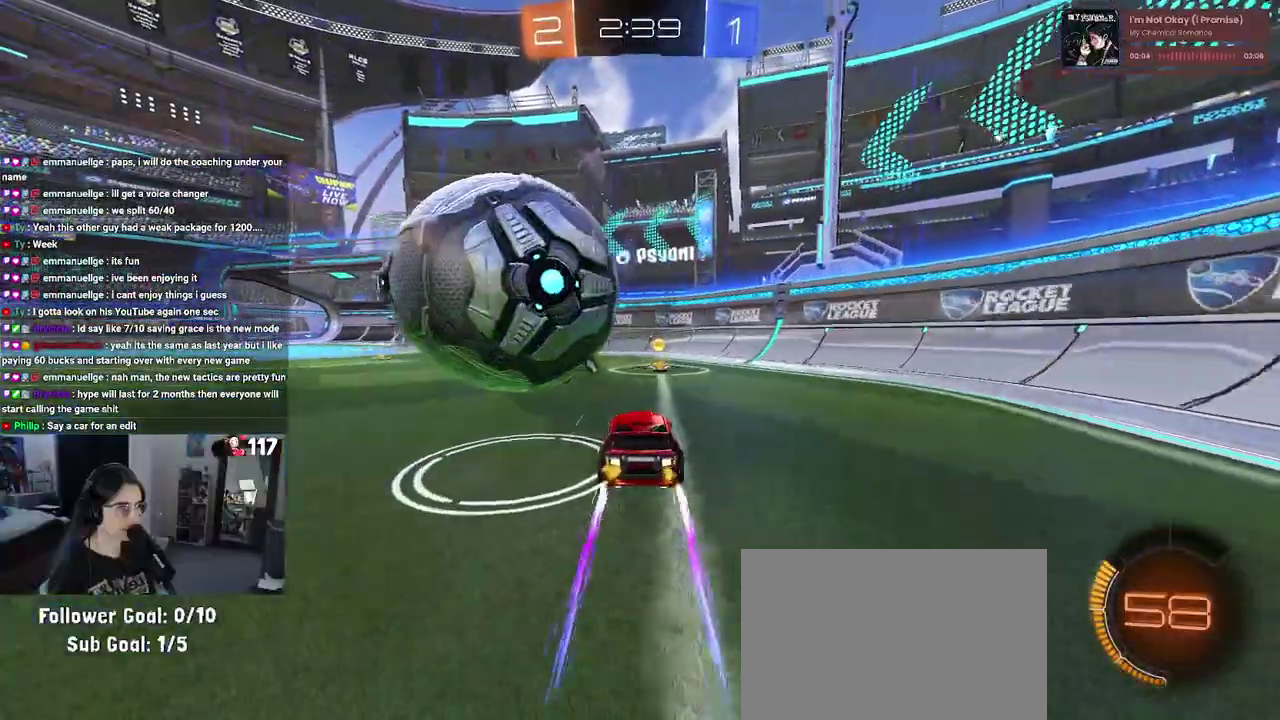
{"buttons": ["R2"], "left_stick": "up-left", "right_stick": "center", "events": [[67, "left_stick", "up-left"], [100, "SQUARE", "down"], [117, "left_stick", "left"], [333, "SQUARE", "up"], [417, "left_stick", "up-left"]]}
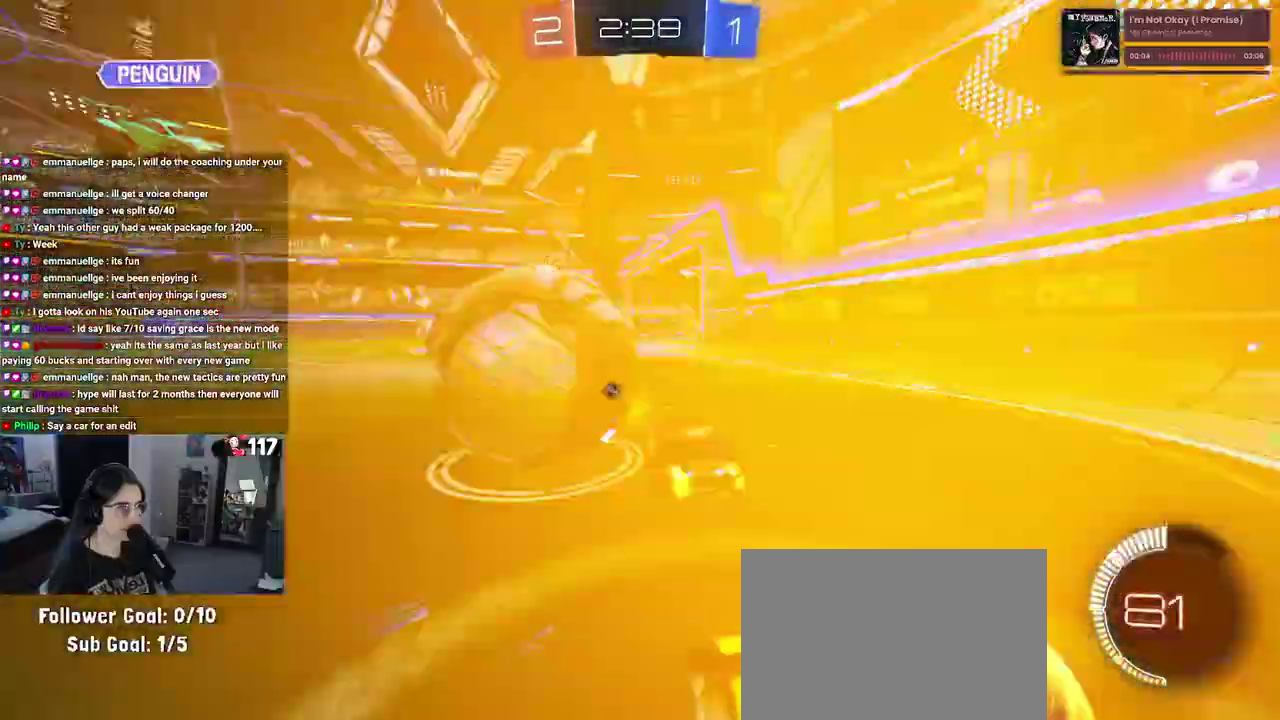
{"buttons": ["R1", "R2"], "left_stick": "up-left", "right_stick": "center", "events": [[17, "left_stick", "left"], [100, "R1", "down"], [150, "left_stick", "up"], [467, "left_stick", "up-left"]]}
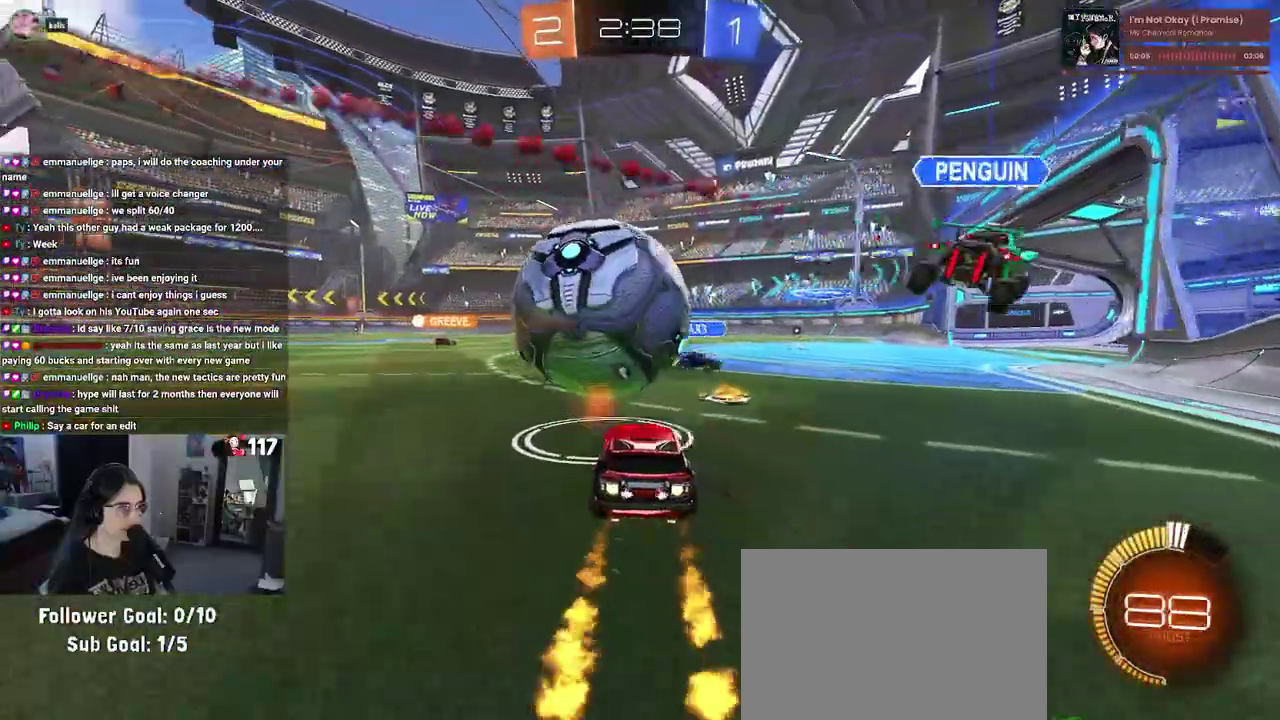
{"buttons": ["R1", "R2"], "left_stick": "up-left", "right_stick": "center", "events": [[67, "left_stick", "center"], [250, "left_stick", "up-left"], [300, "left_stick", "left"], [350, "TRIANGLE", "down"], [467, "TRIANGLE", "up"], [467, "left_stick", "up-left"]]}
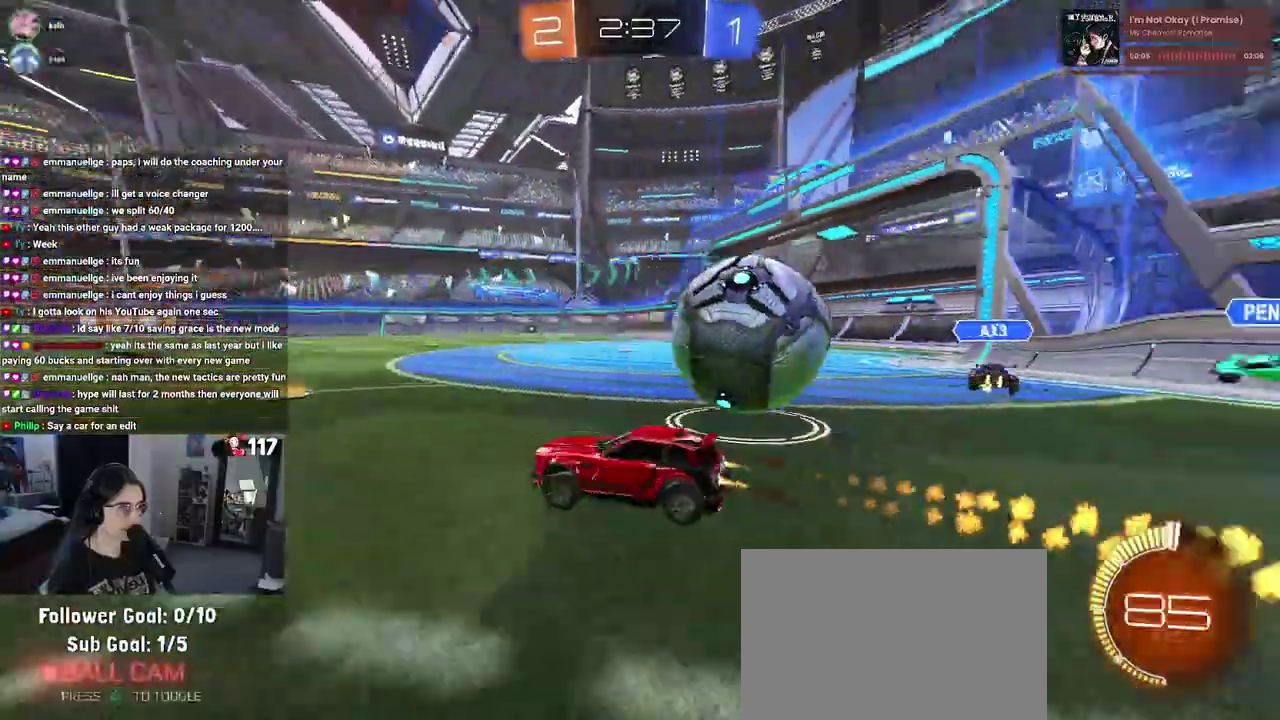
{"buttons": ["R2"], "left_stick": "center", "right_stick": "center", "events": [[17, "left_stick", "center"], [300, "R1", "up"]]}
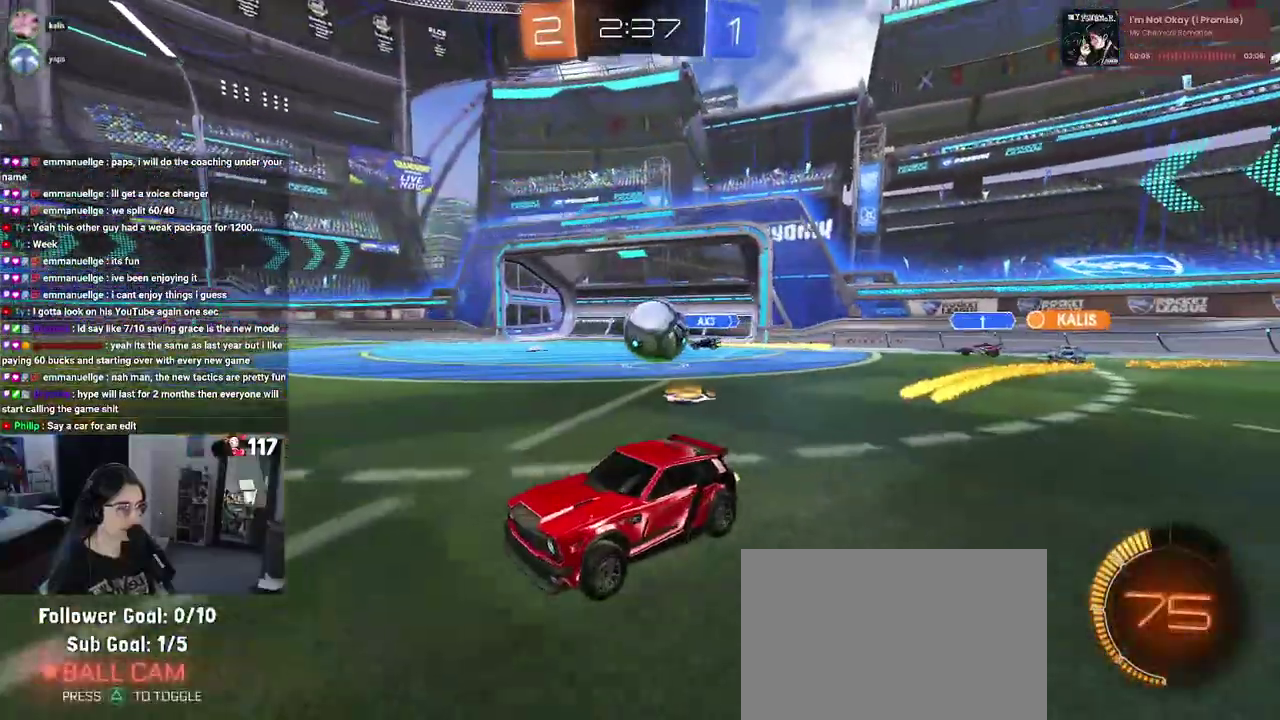
{"buttons": ["R2"], "left_stick": "center", "right_stick": "center", "events": []}
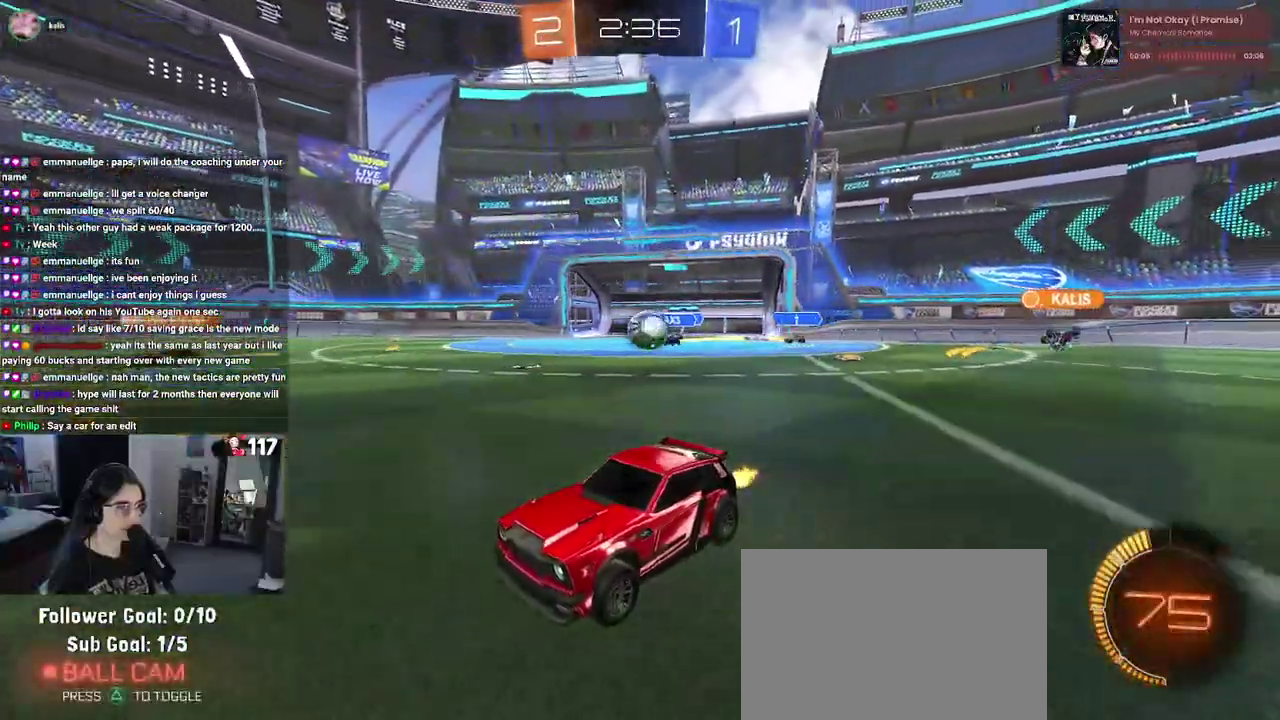
{"buttons": ["R2"], "left_stick": "center", "right_stick": "center", "events": [[267, "left_stick", "up-left"], [483, "left_stick", "center"]]}
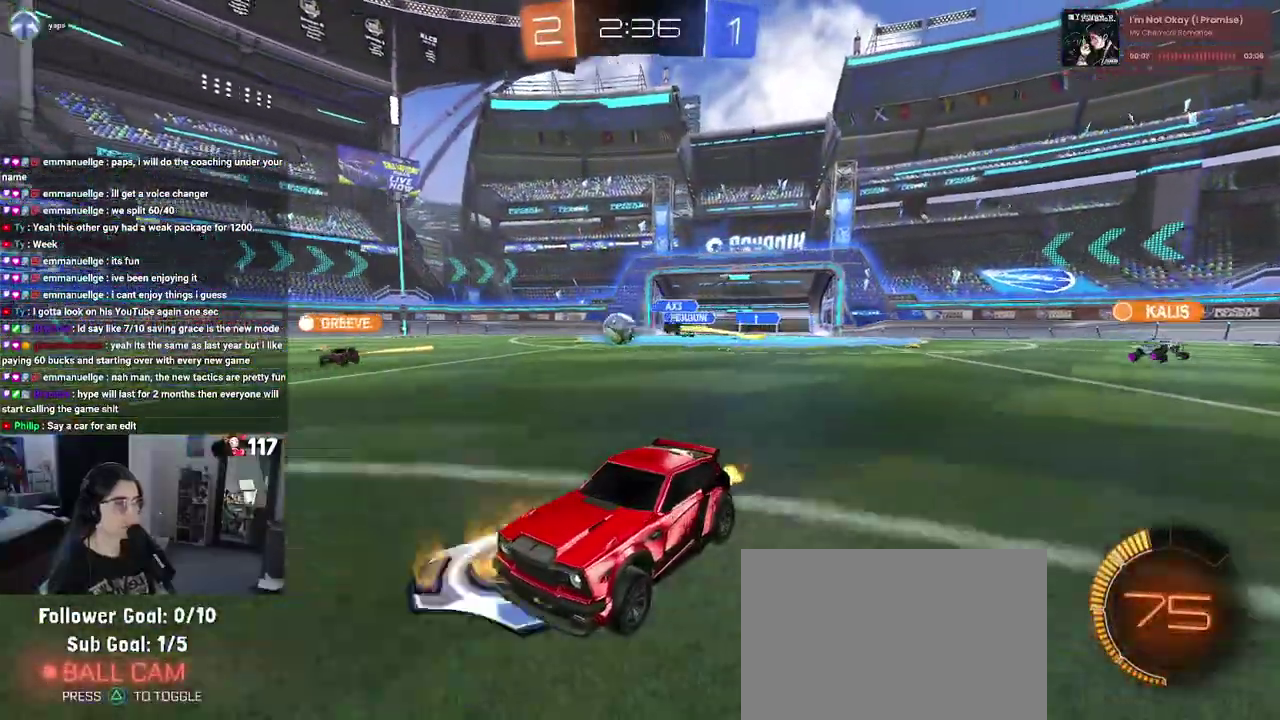
{"buttons": ["R2"], "left_stick": "center", "right_stick": "center", "events": []}
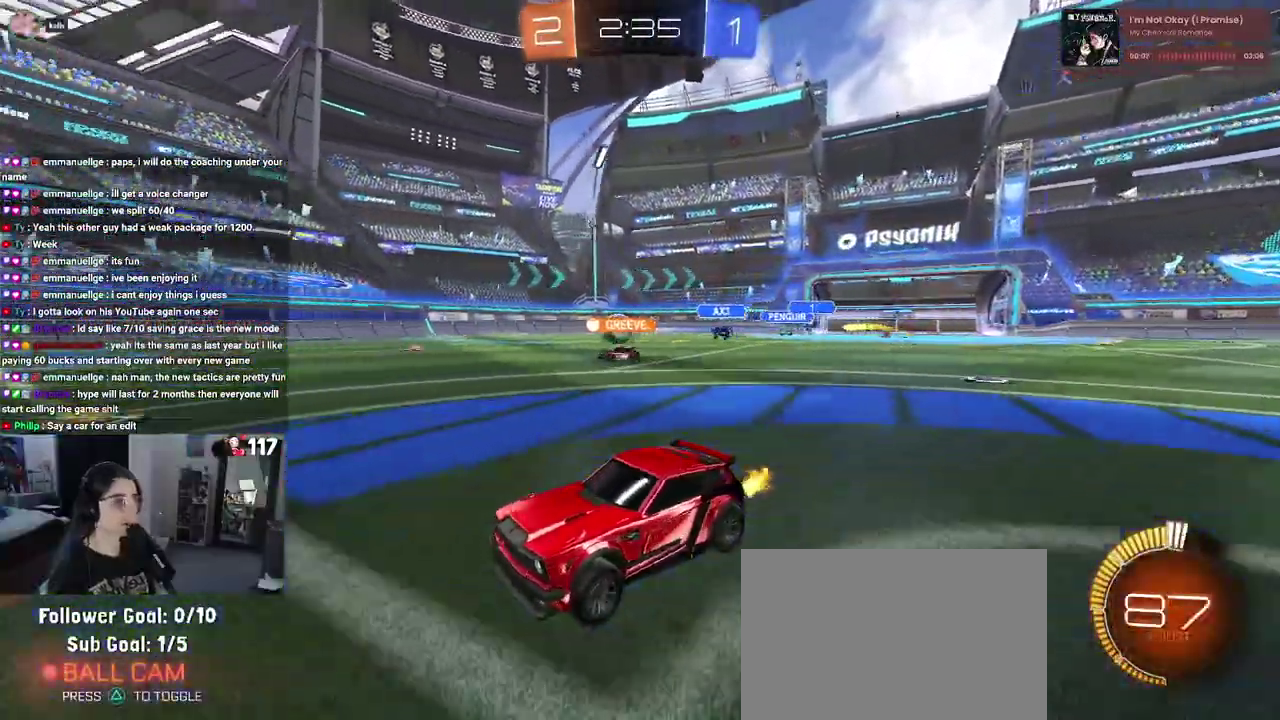
{"buttons": ["R2"], "left_stick": "center", "right_stick": "center", "events": [[167, "left_stick", "up-left"], [233, "left_stick", "left"], [333, "left_stick", "up-left"], [400, "left_stick", "center"]]}
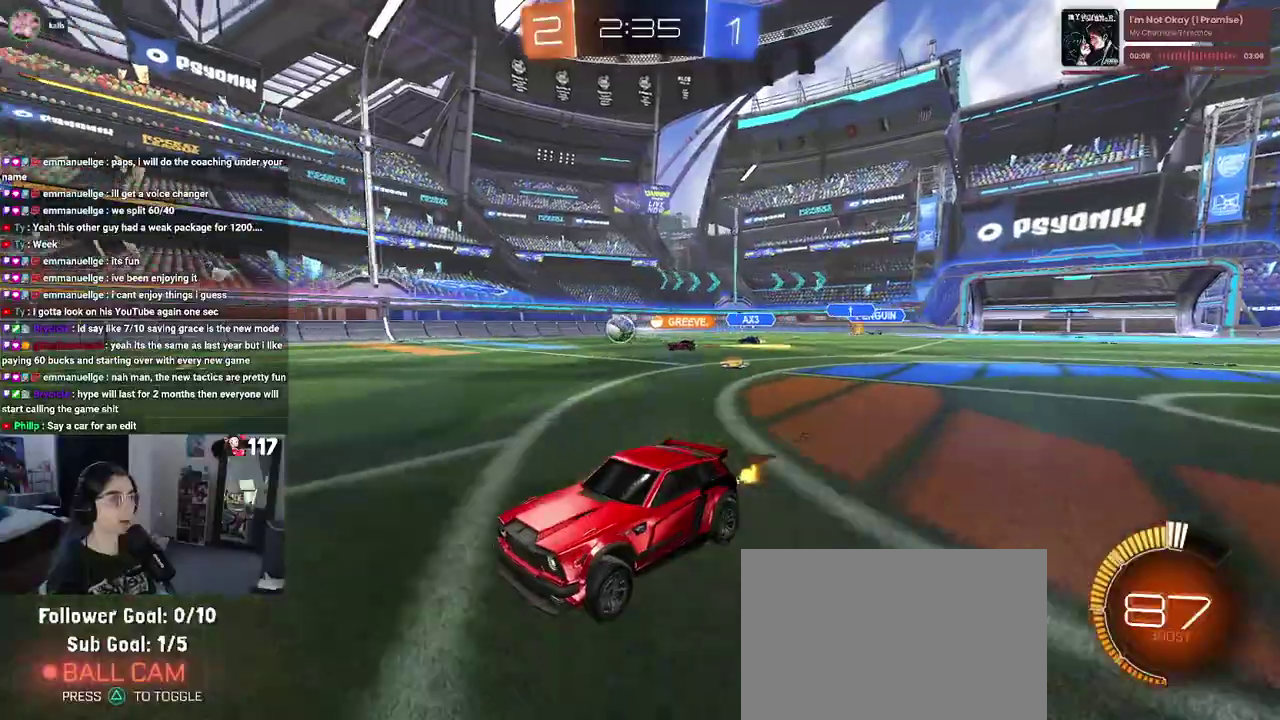
{"buttons": ["TRIANGLE", "R2"], "left_stick": "center", "right_stick": "center", "events": [[483, "TRIANGLE", "down"]]}
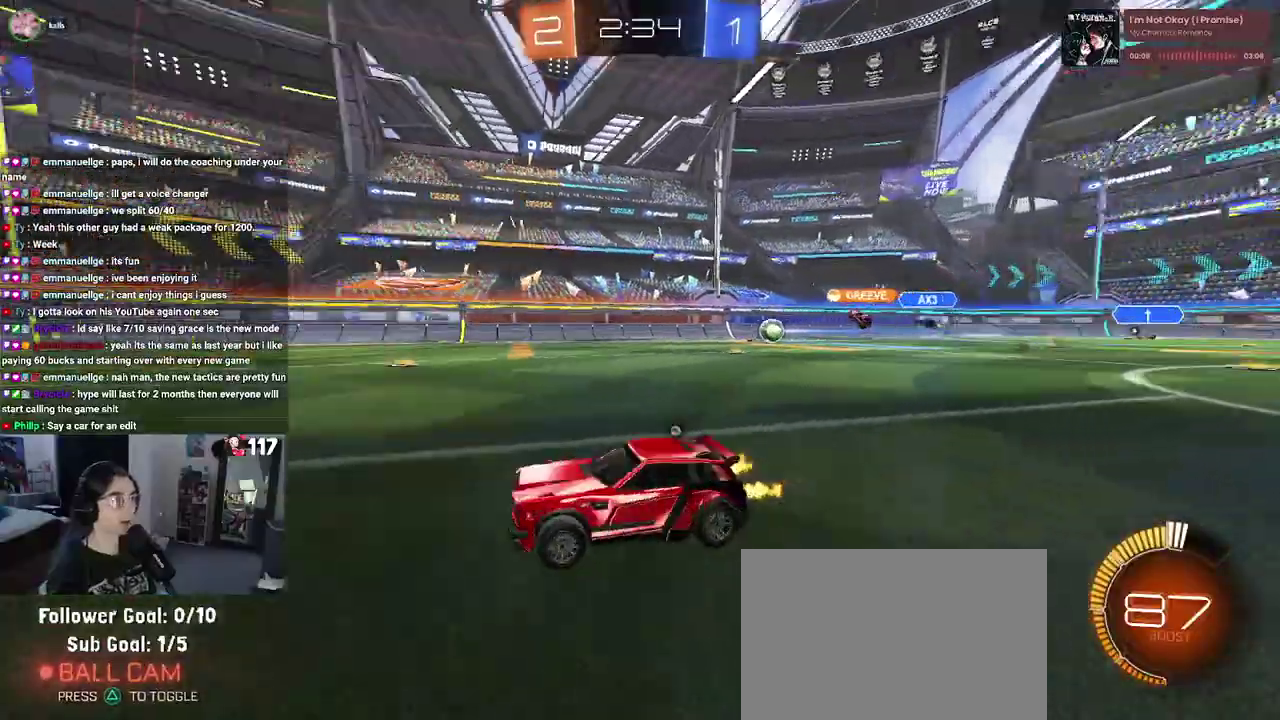
{"buttons": ["R2"], "left_stick": "center", "right_stick": "center", "events": [[133, "TRIANGLE", "up"], [283, "TRIANGLE", "down"], [283, "left_stick", "right"], [400, "TRIANGLE", "up"], [400, "left_stick", "center"]]}
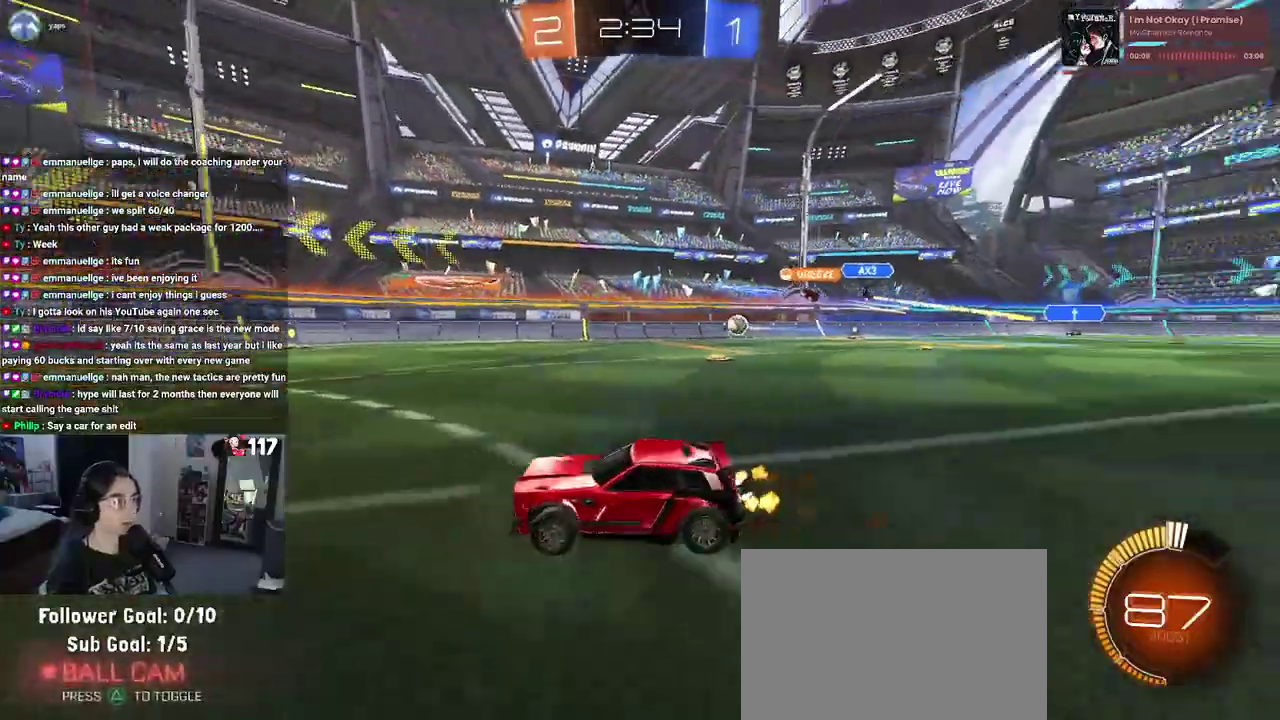
{"buttons": ["R2"], "left_stick": "center", "right_stick": "center", "events": [[183, "left_stick", "right"], [367, "left_stick", "center"]]}
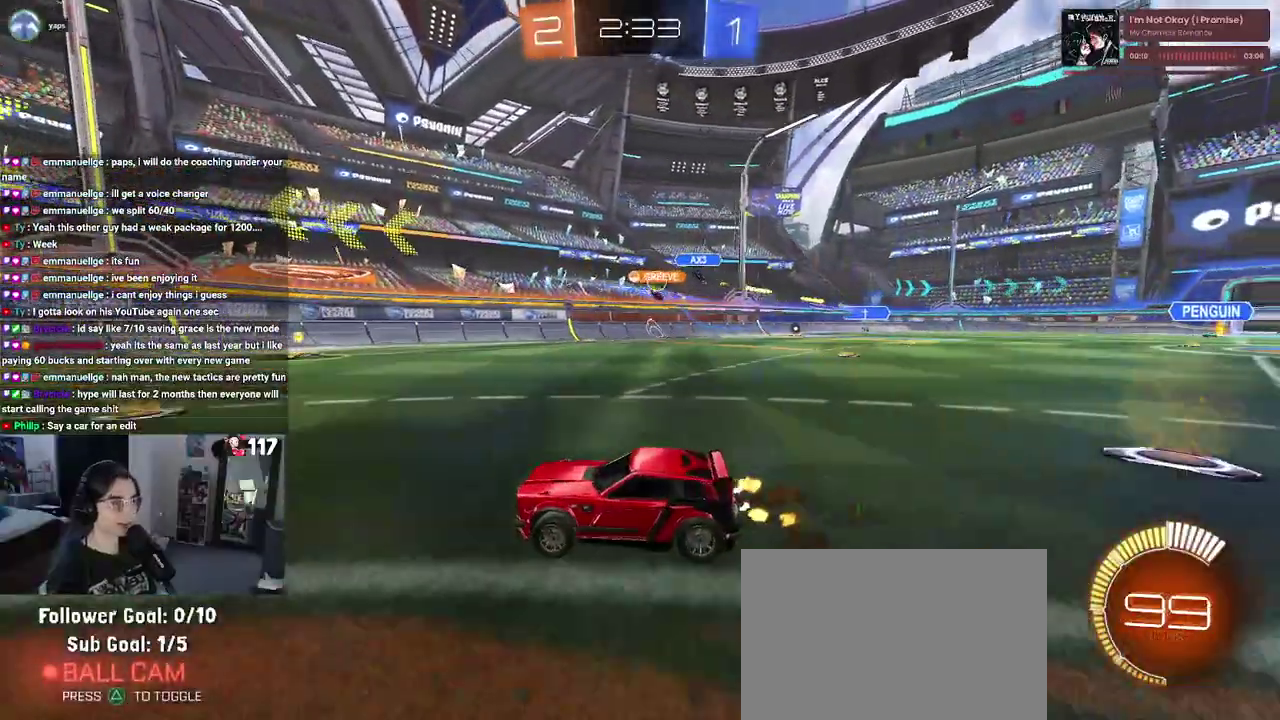
{"buttons": ["R2"], "left_stick": "right", "right_stick": "center", "events": [[233, "left_stick", "up-left"], [283, "left_stick", "left"], [367, "left_stick", "center"], [450, "left_stick", "right"]]}
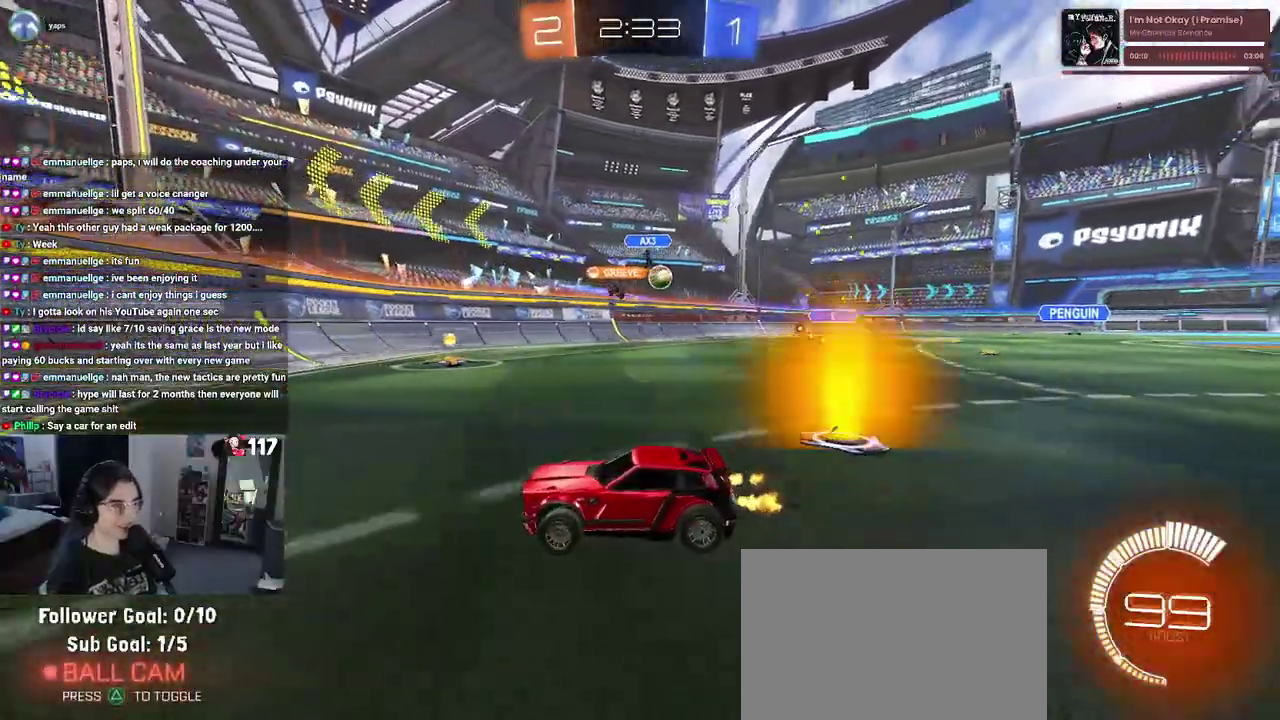
{"buttons": ["R2"], "left_stick": "right", "right_stick": "center", "events": [[83, "SQUARE", "down"], [183, "SQUARE", "up"]]}
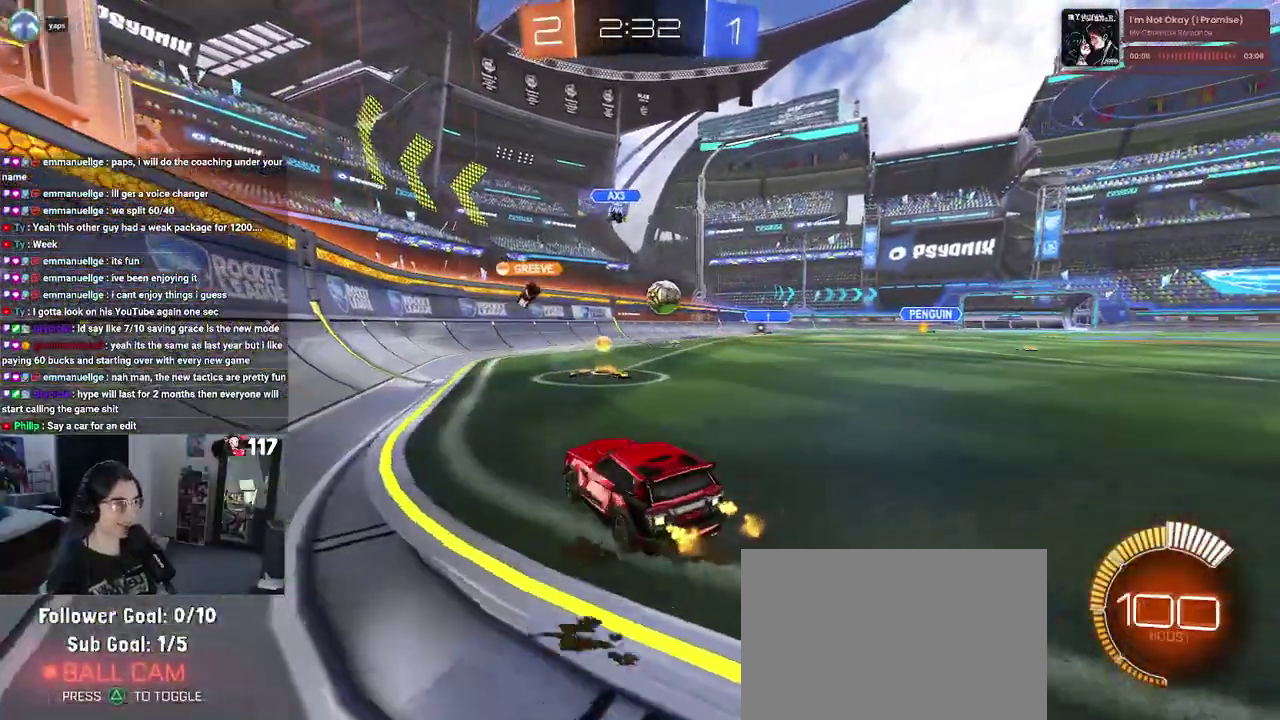
{"buttons": ["R1", "R2"], "left_stick": "right", "right_stick": "center"}
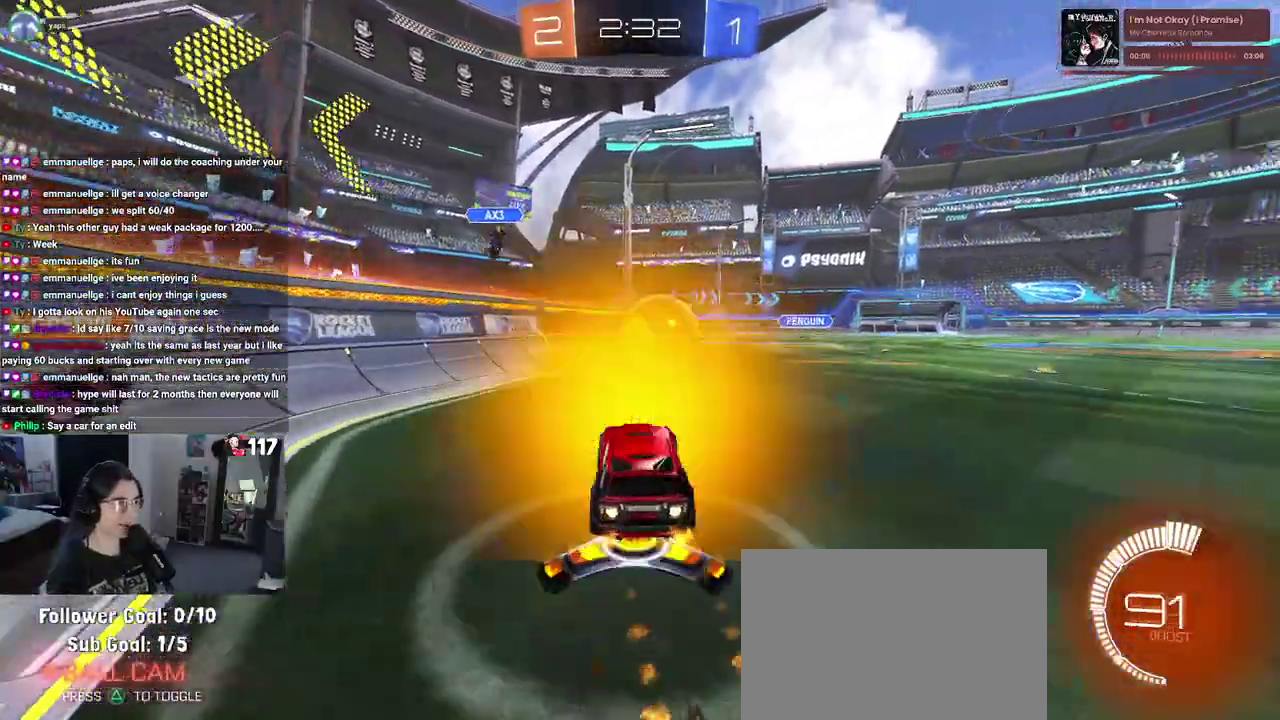
{"buttons": ["SQUARE", "R1", "R2"], "left_stick": "down-right", "right_stick": "center"}